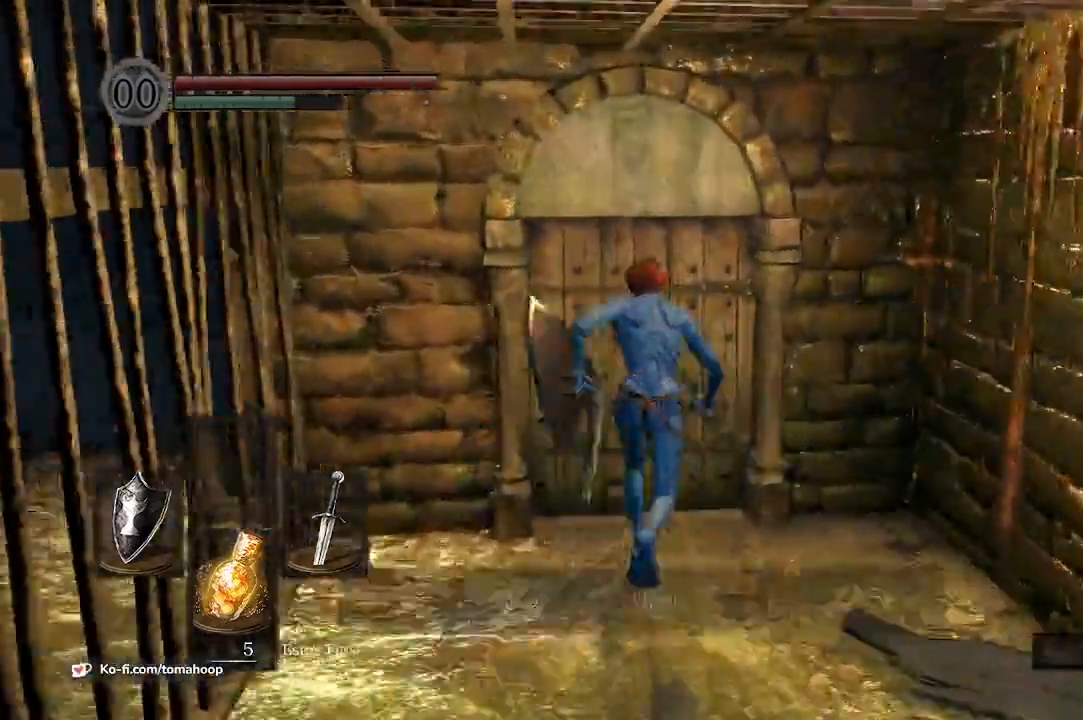
Gameplay with a controller (Xbox layout); each line is a JSON object with the inputs held at the frame after it (dt_ms = milliseconds from this image to that frame). "events" lists button and stick changes between this image and that frame as [ms after this image, input, new state], when the widget could be followed in between.
{"dt_ms": 500, "buttons": ["B"], "left_stick": "right", "right_stick": "center", "events": [[267, "A", "up"], [333, "A", "down"], [433, "A", "up"], [467, "left_stick", "right"], [500, "B", "down"]]}
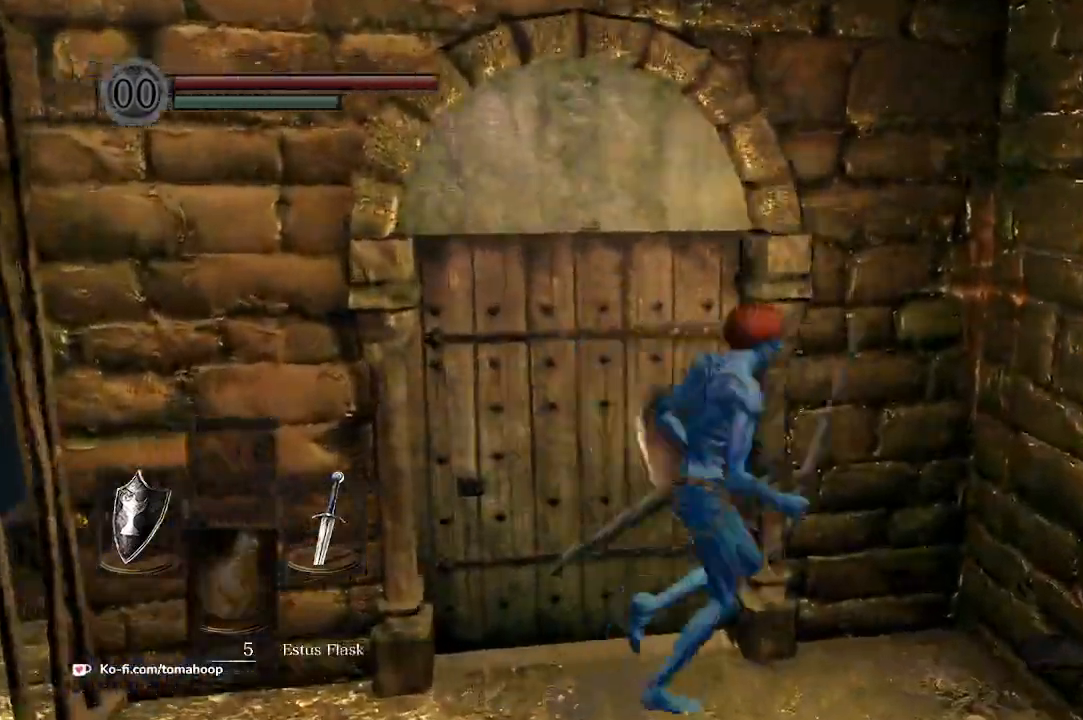
{"dt_ms": 500, "buttons": ["B"], "left_stick": "right", "right_stick": "right", "events": [[67, "left_stick", "down-right"], [100, "right_stick", "right"], [467, "left_stick", "right"]]}
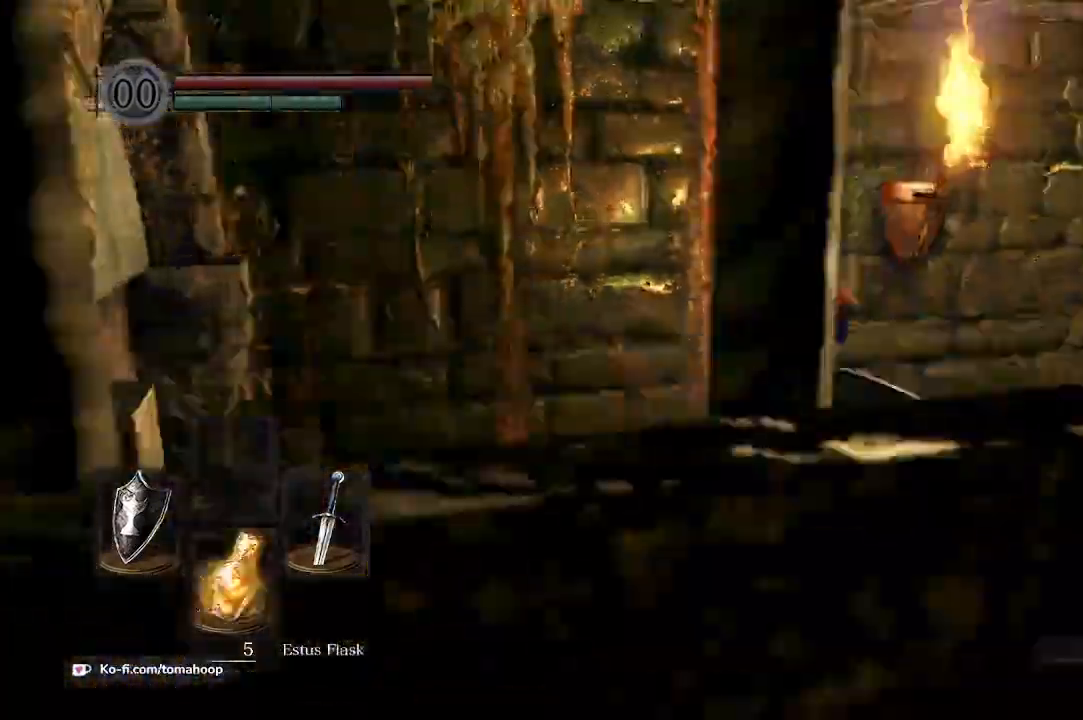
{"dt_ms": 500, "buttons": ["B"], "left_stick": "up", "right_stick": "center", "events": [[100, "left_stick", "up-right"], [267, "left_stick", "up"], [267, "right_stick", "center"]]}
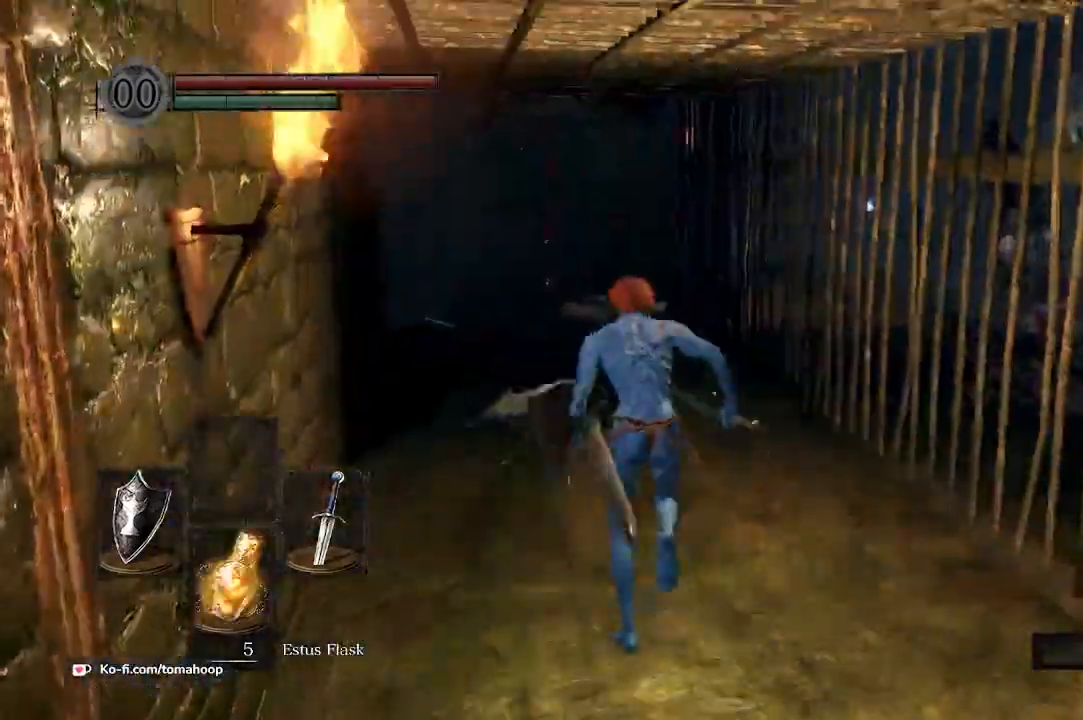
{"dt_ms": 500, "buttons": ["B"], "left_stick": "up", "right_stick": "center", "events": []}
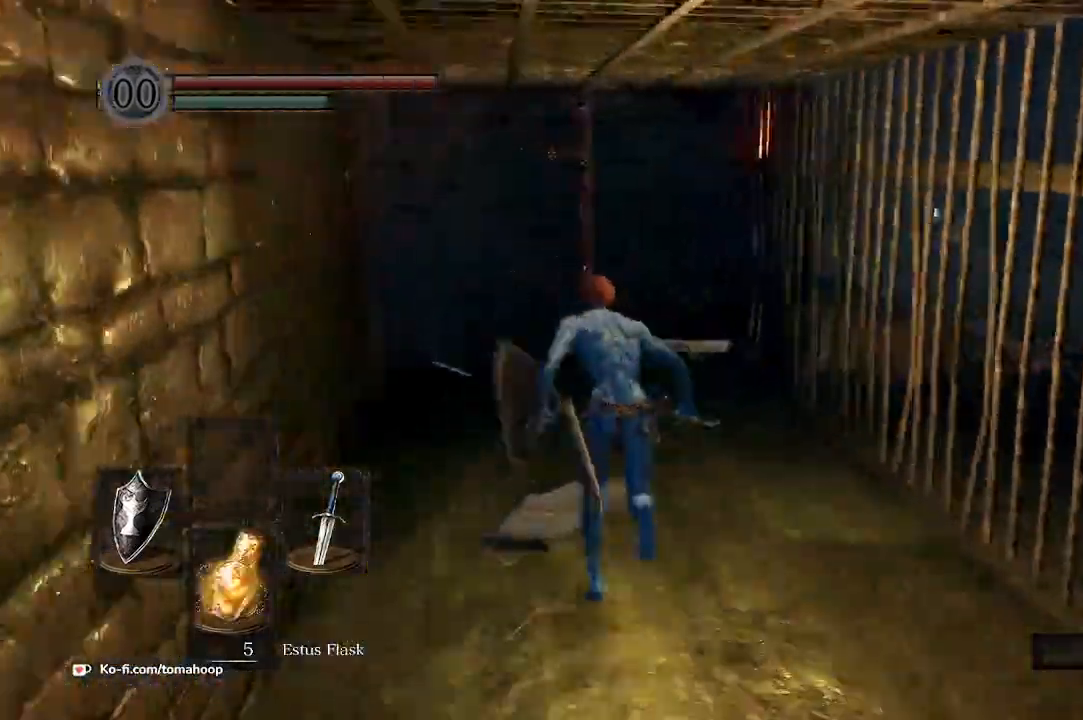
{"dt_ms": 1000, "buttons": ["A"], "left_stick": "up", "right_stick": "center"}
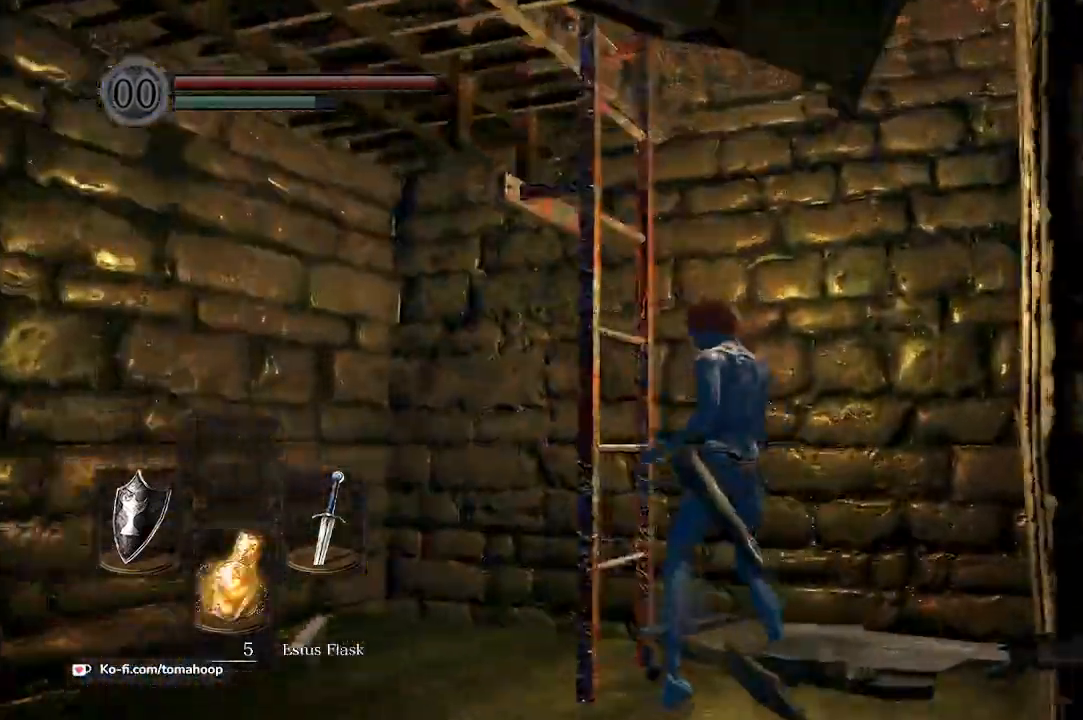
{"dt_ms": 500, "buttons": [], "left_stick": "up", "right_stick": "left", "events": [[33, "A", "up"], [133, "A", "down"], [200, "A", "up"], [267, "right_stick", "down-left"], [367, "right_stick", "left"]]}
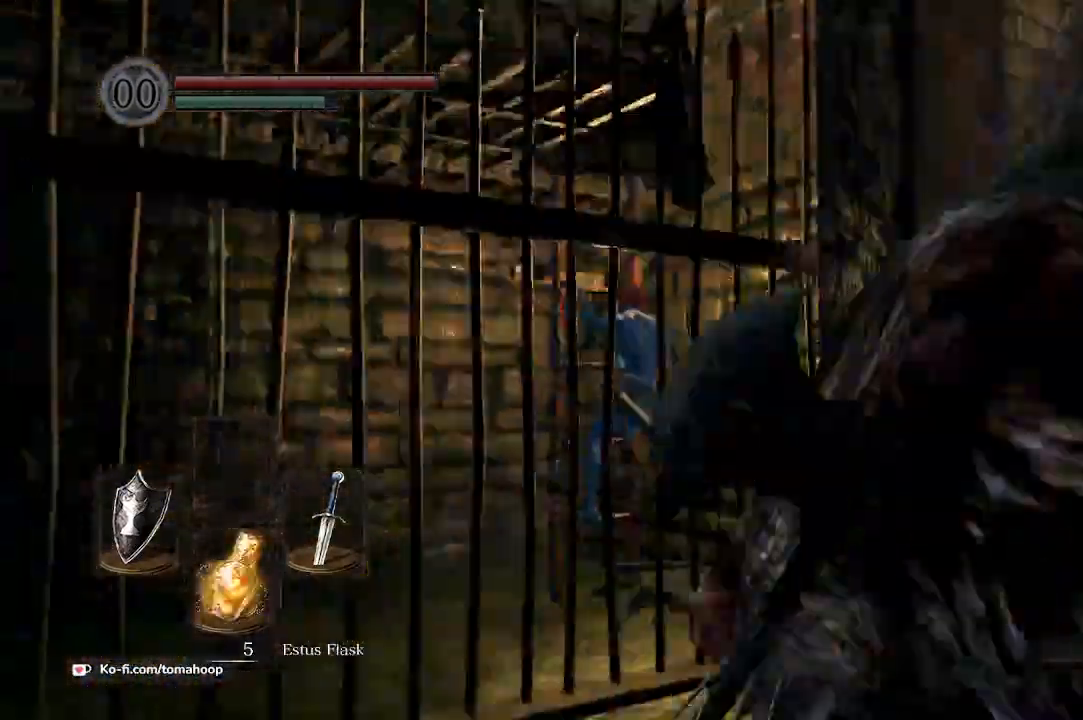
{"dt_ms": 500, "buttons": [], "left_stick": "up", "right_stick": "center"}
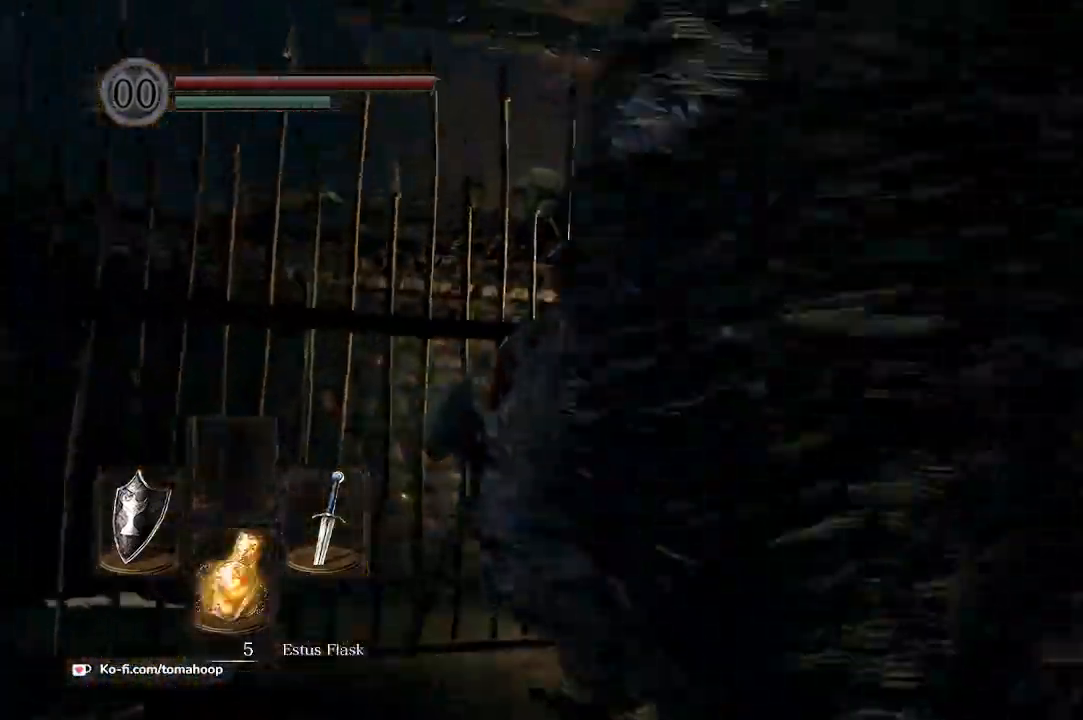
{"dt_ms": 500, "buttons": [], "left_stick": "up", "right_stick": "down", "events": [[267, "right_stick", "down-left"], [433, "right_stick", "down"]]}
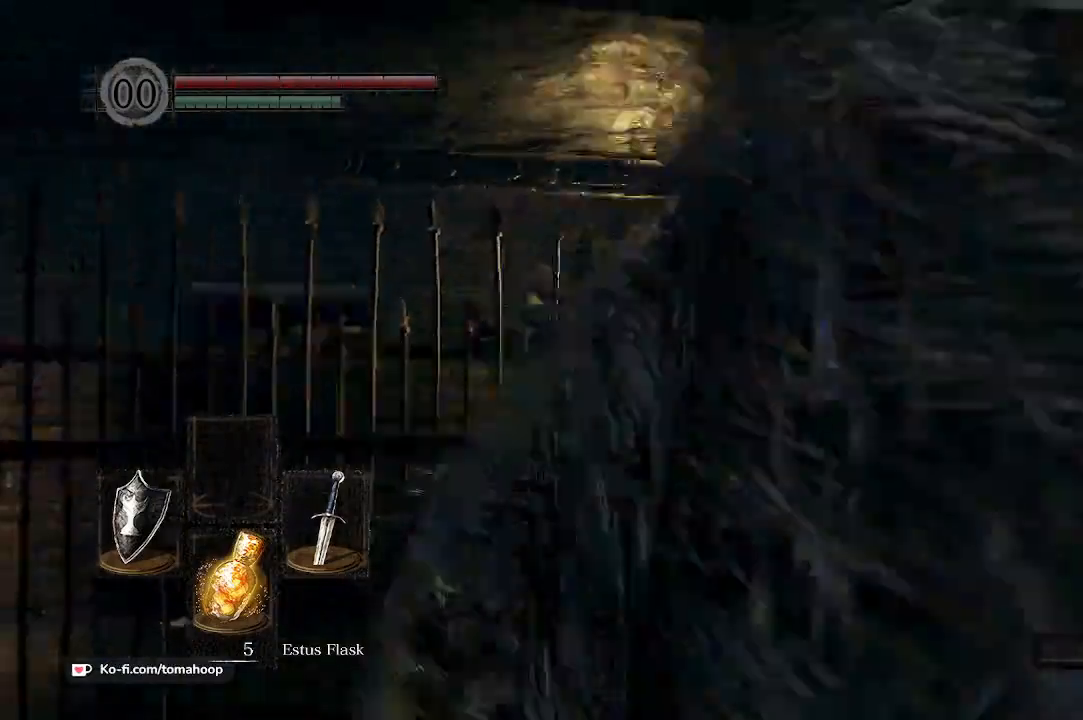
{"dt_ms": 500, "buttons": [], "left_stick": "up", "right_stick": "down", "events": []}
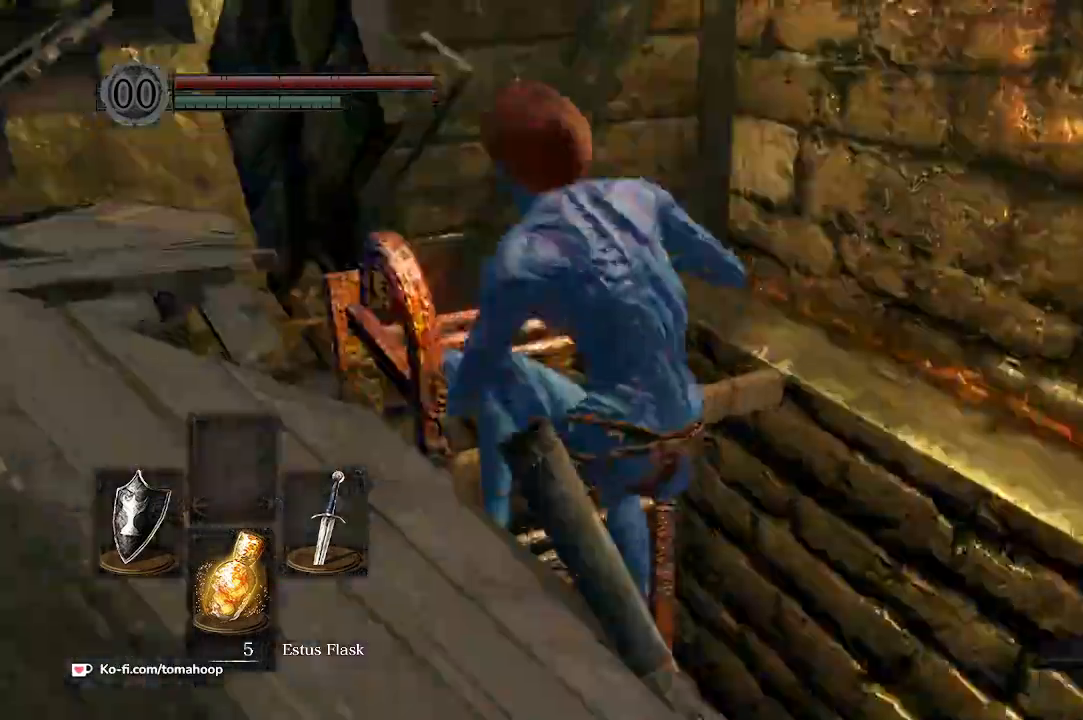
{"dt_ms": 500, "buttons": [], "left_stick": "up", "right_stick": "down-left", "events": [[167, "right_stick", "down-left"]]}
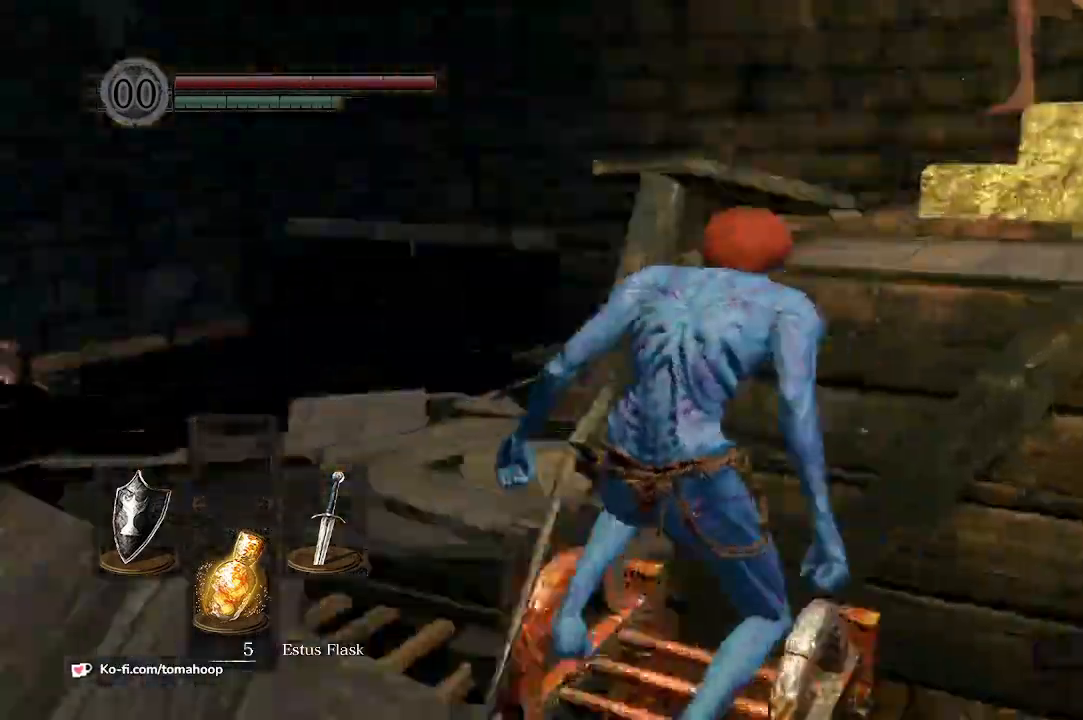
{"dt_ms": 500, "buttons": ["B"], "left_stick": "up", "right_stick": "center", "events": [[67, "B", "down"], [267, "right_stick", "left"], [467, "right_stick", "center"]]}
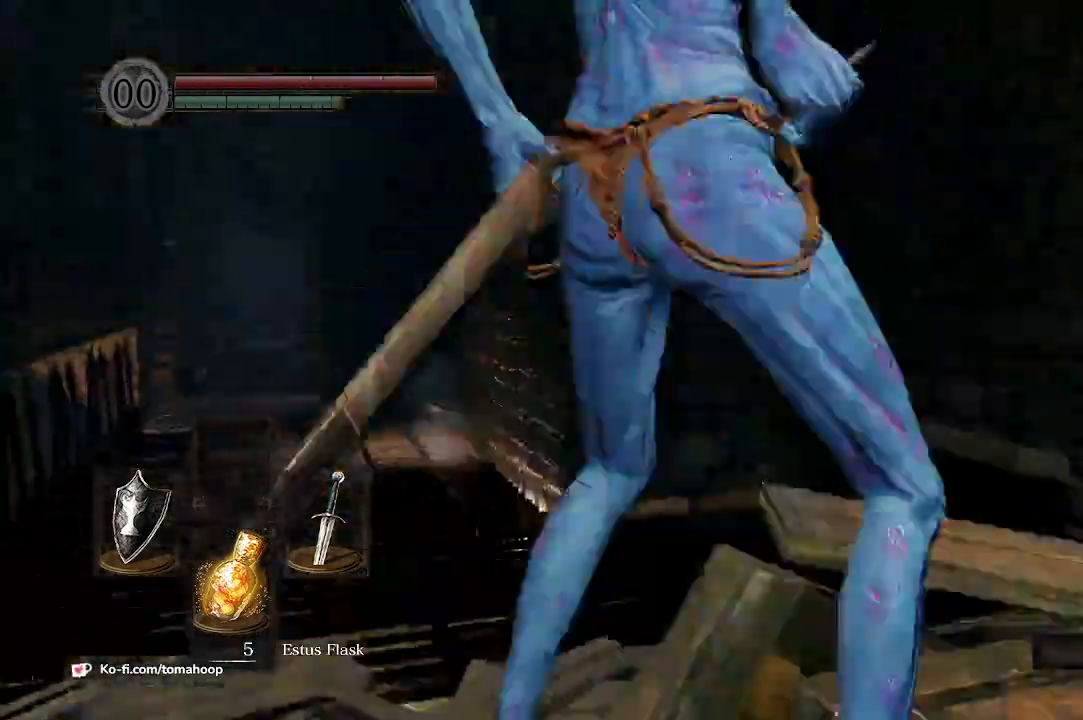
{"dt_ms": 500, "buttons": ["B"], "left_stick": "up", "right_stick": "center"}
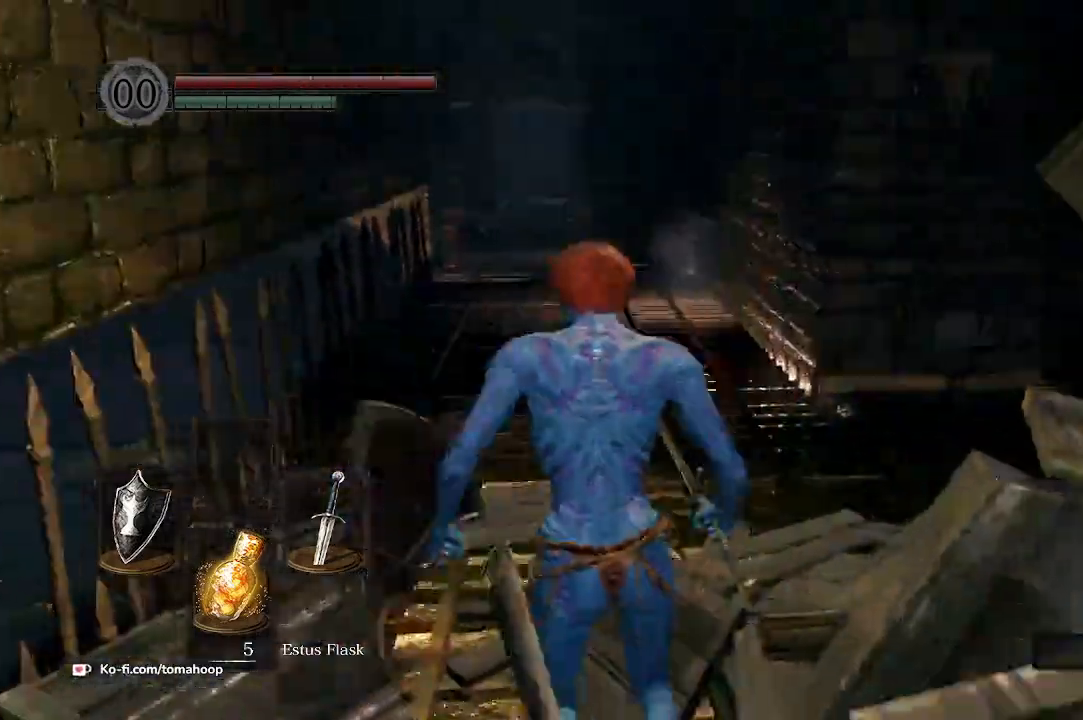
{"dt_ms": 500, "buttons": ["B"], "left_stick": "up", "right_stick": "center", "events": []}
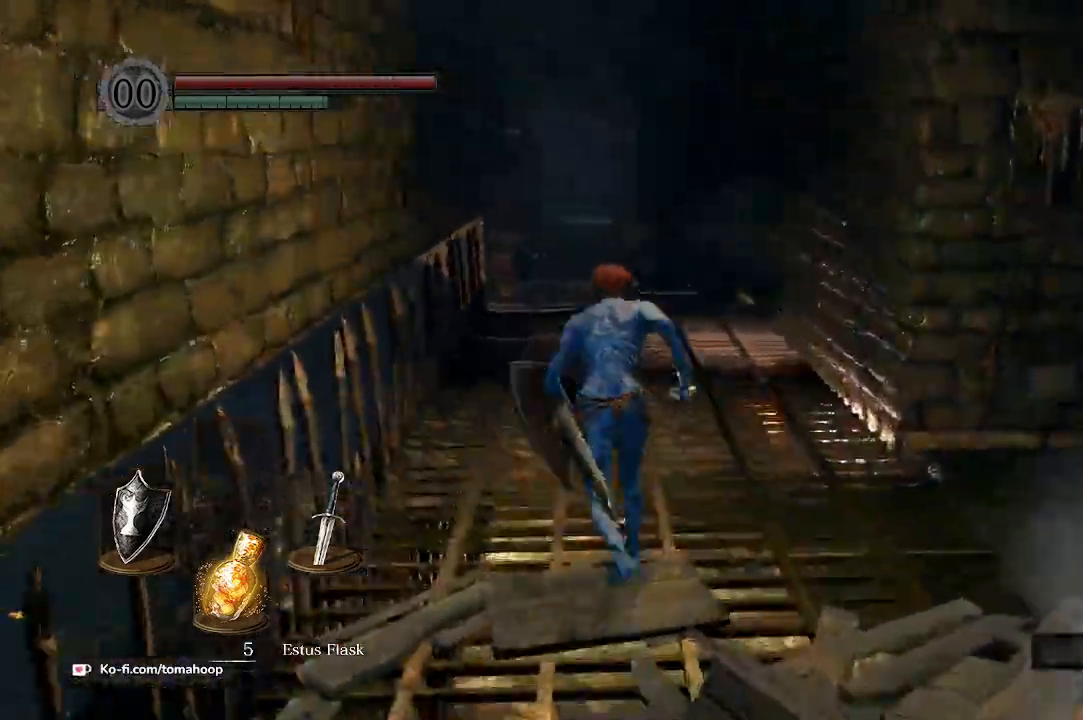
{"dt_ms": 500, "buttons": ["B"], "left_stick": "up", "right_stick": "down-right", "events": [[67, "right_stick", "down-right"]]}
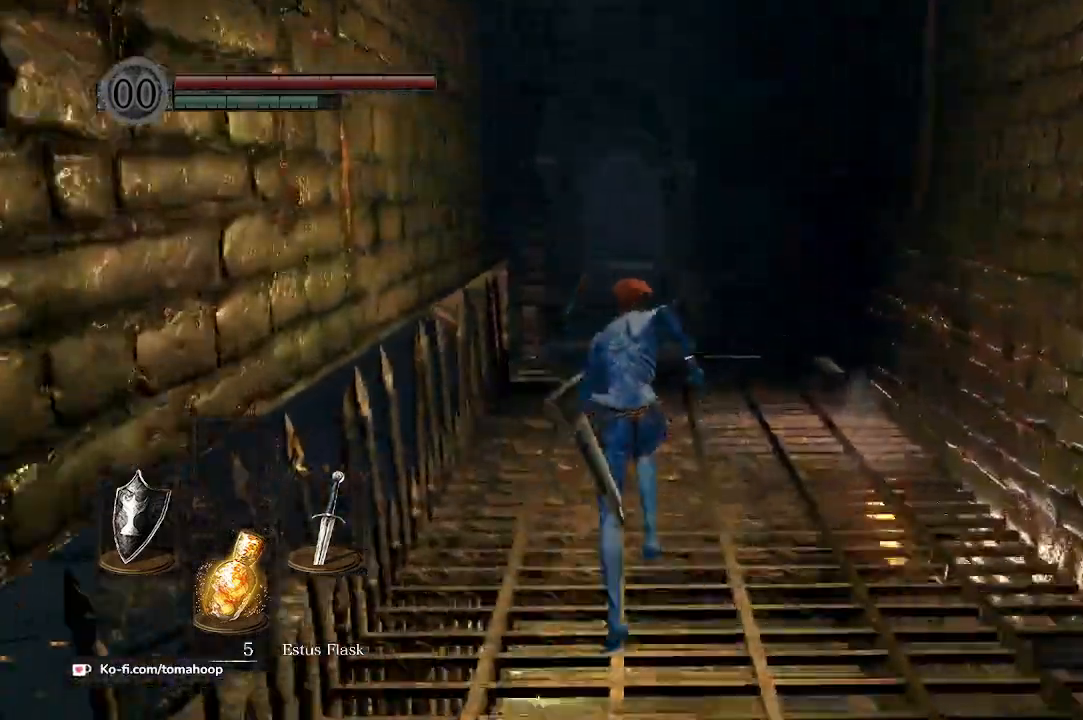
{"dt_ms": 500, "buttons": ["B"], "left_stick": "up", "right_stick": "down-right", "events": []}
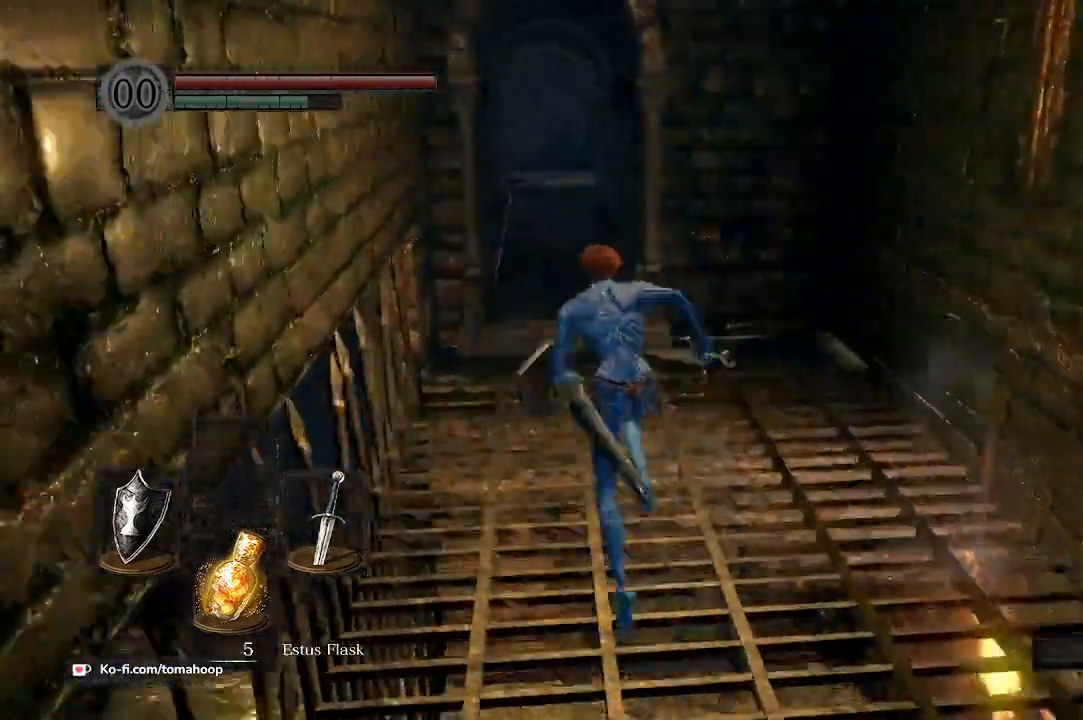
{"dt_ms": 500, "buttons": ["B"], "left_stick": "up", "right_stick": "down-right", "events": []}
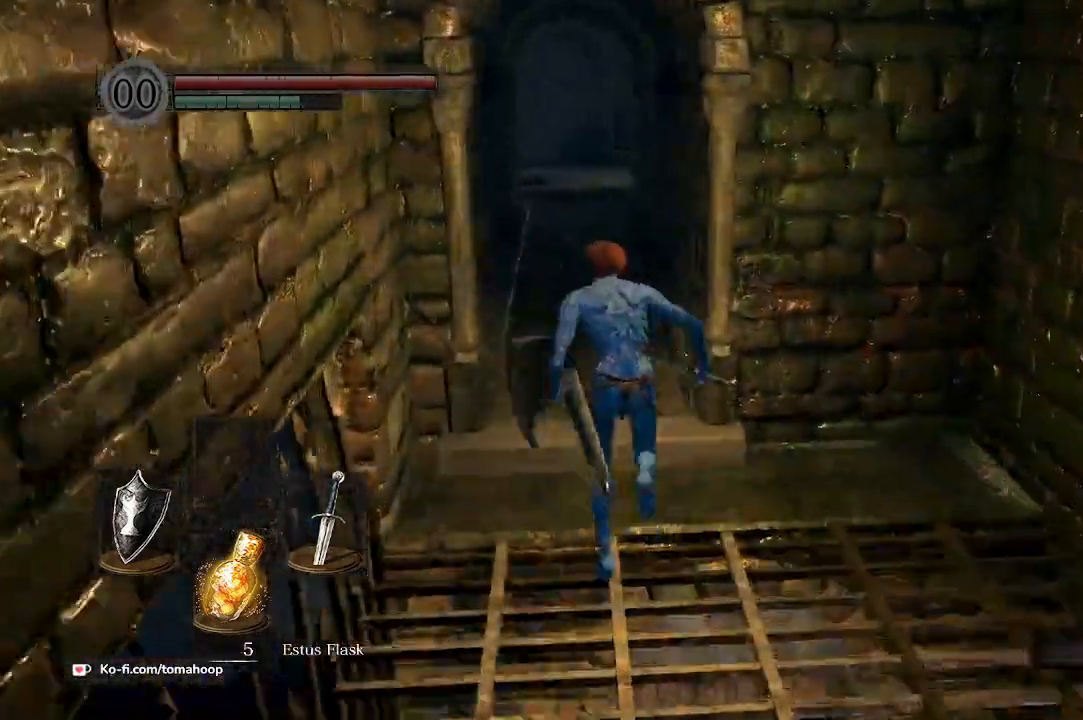
{"dt_ms": 500, "buttons": ["B"], "left_stick": "up", "right_stick": "down-right"}
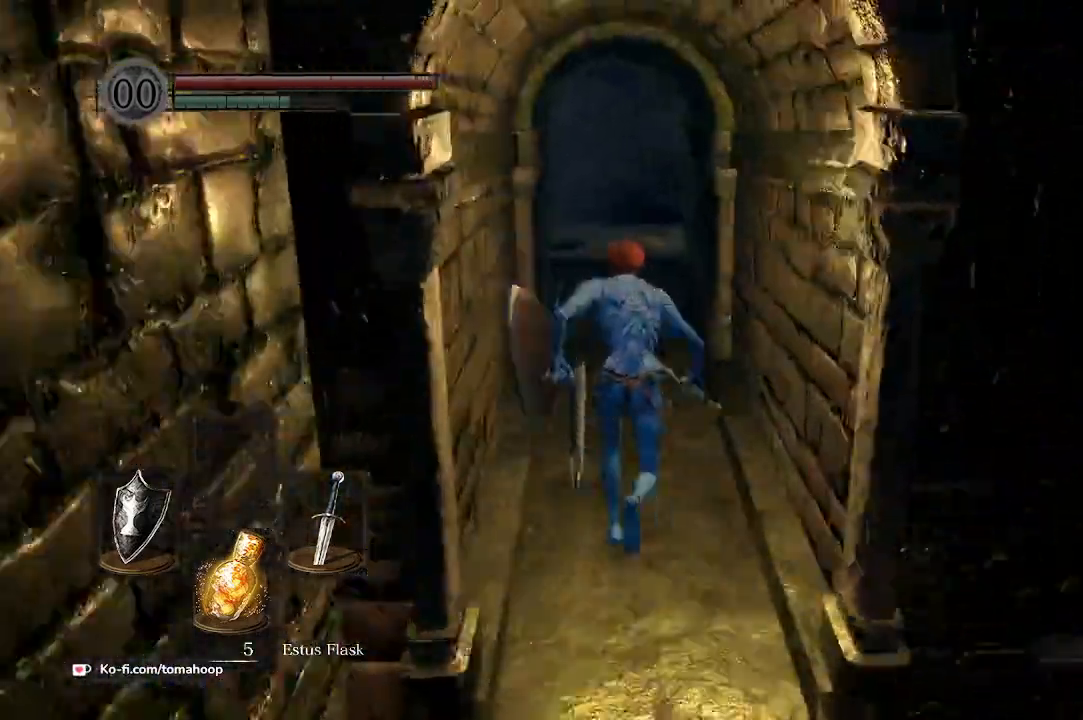
{"dt_ms": 500, "buttons": ["B"], "left_stick": "up", "right_stick": "down-right", "events": []}
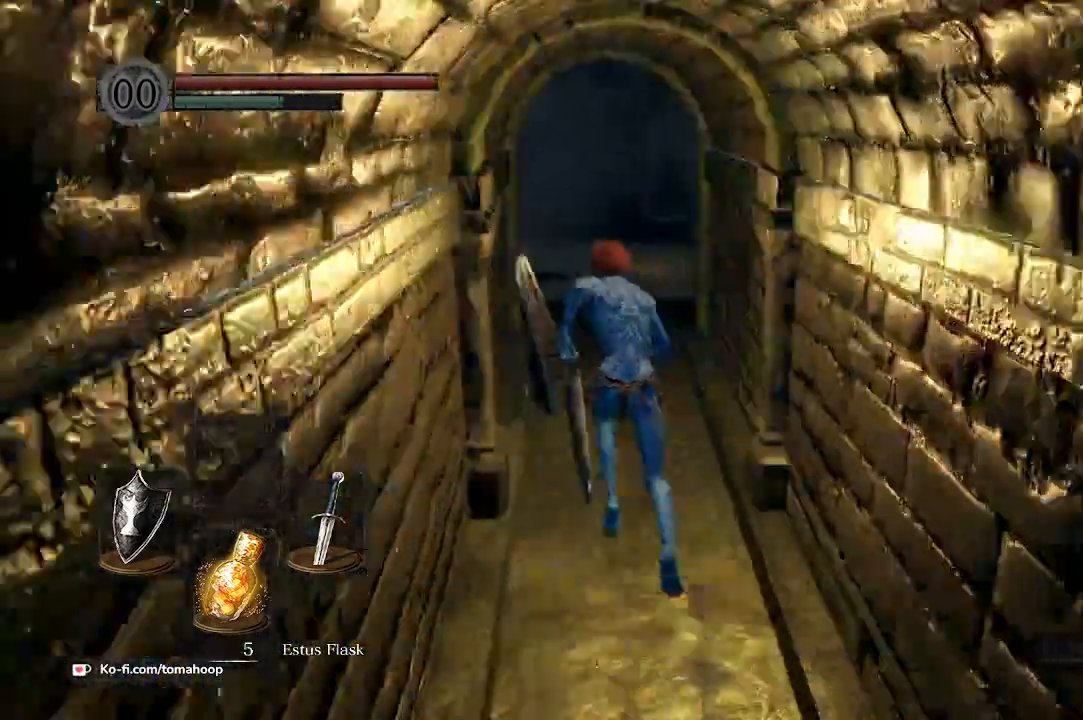
{"dt_ms": 500, "buttons": ["B"], "left_stick": "up", "right_stick": "down", "events": [[167, "right_stick", "down"]]}
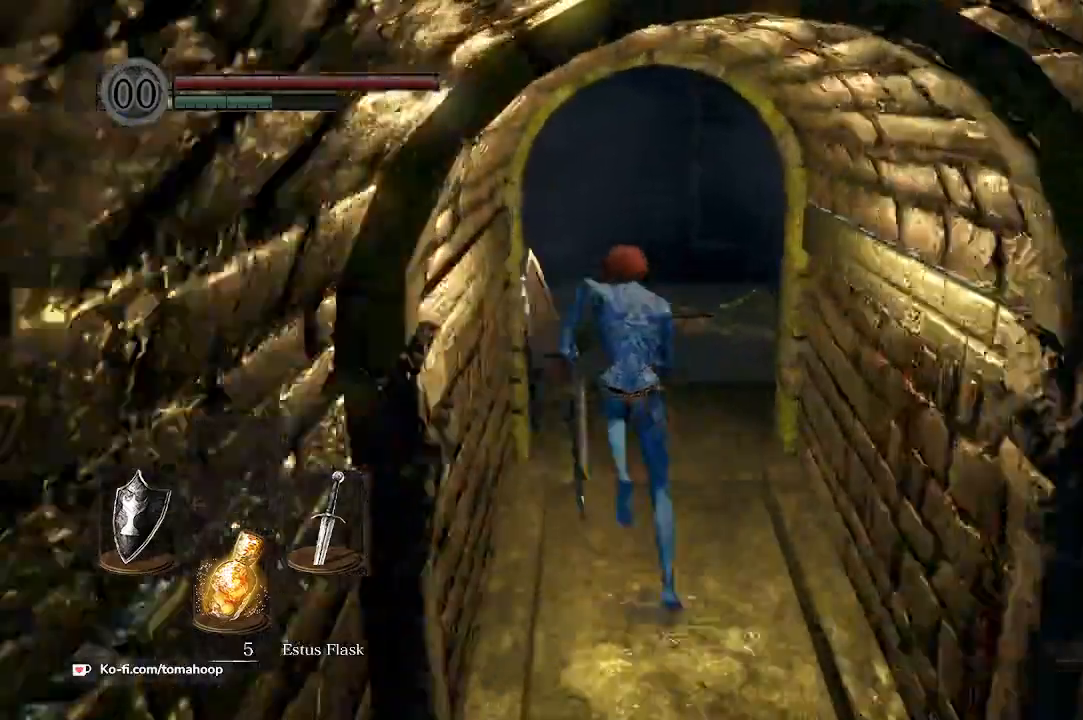
{"dt_ms": 500, "buttons": ["L1"], "left_stick": "up", "right_stick": "down-left", "events": [[267, "right_stick", "down-left"], [300, "B", "up"], [433, "L1", "down"]]}